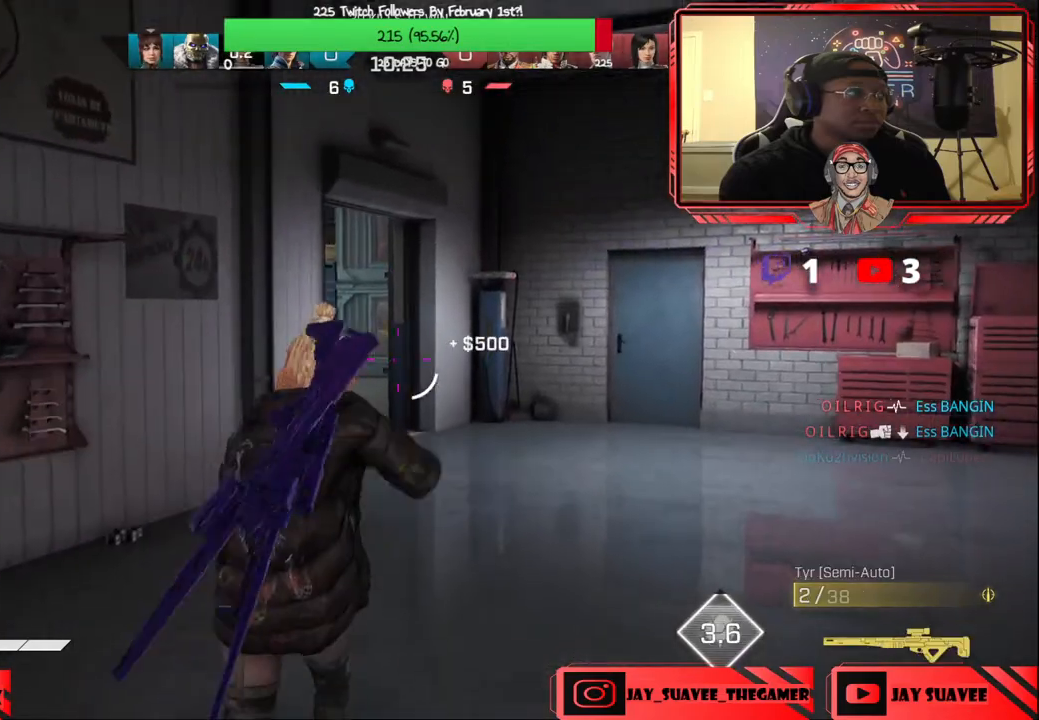
Gameplay with a controller (Xbox layout); each line is a JSON object with the inputs held at the frame after it (dt_ms = milliseconds from this image to that frame). "events" lists button and stick changes between this image and that frame as [ms after this image, input, new state], when the widget could be followed in between.
{"dt_ms": 500, "buttons": [], "left_stick": "up", "right_stick": "center", "events": [[50, "Y", "up"], [100, "B", "down"], [233, "B", "up"]]}
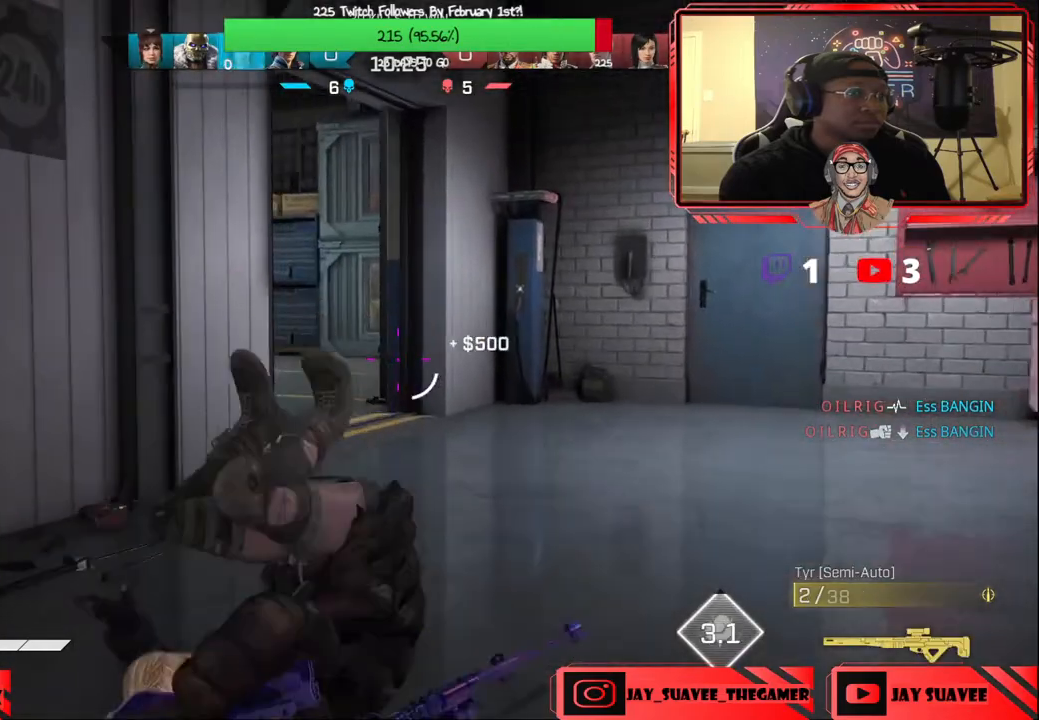
{"dt_ms": 500, "buttons": [], "left_stick": "up-right", "right_stick": "center", "events": [[17, "right_stick", "left"], [33, "left_stick", "up-right"], [167, "right_stick", "center"]]}
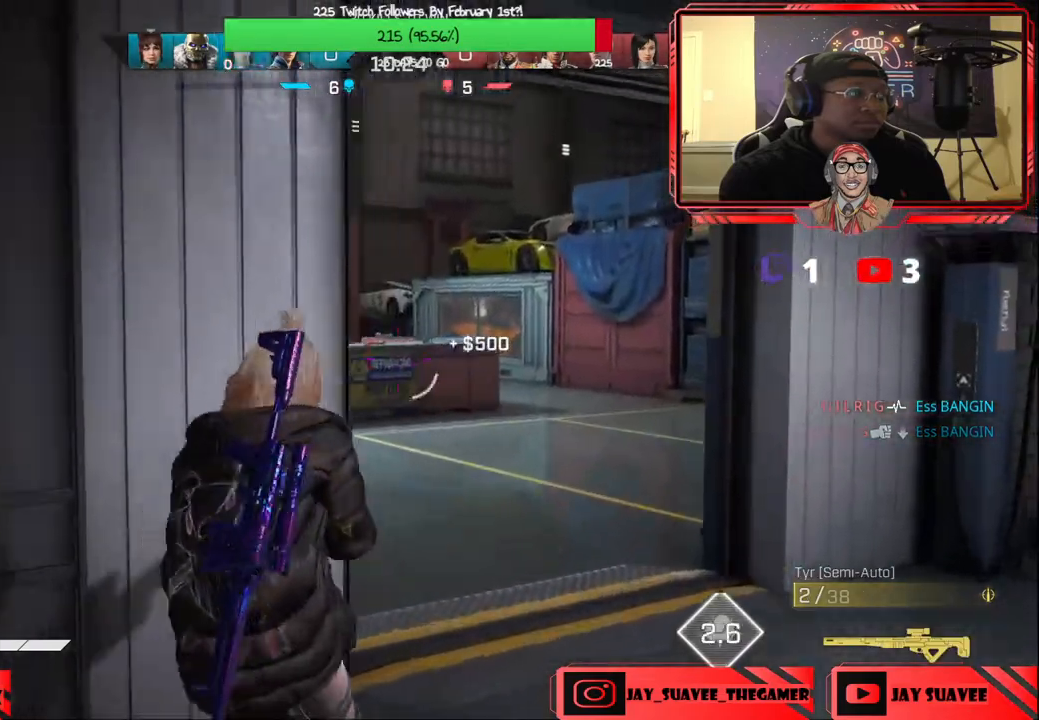
{"dt_ms": 500, "buttons": [], "left_stick": "up", "right_stick": "center", "events": [[50, "right_stick", "left"], [200, "right_stick", "center"], [317, "left_stick", "up"]]}
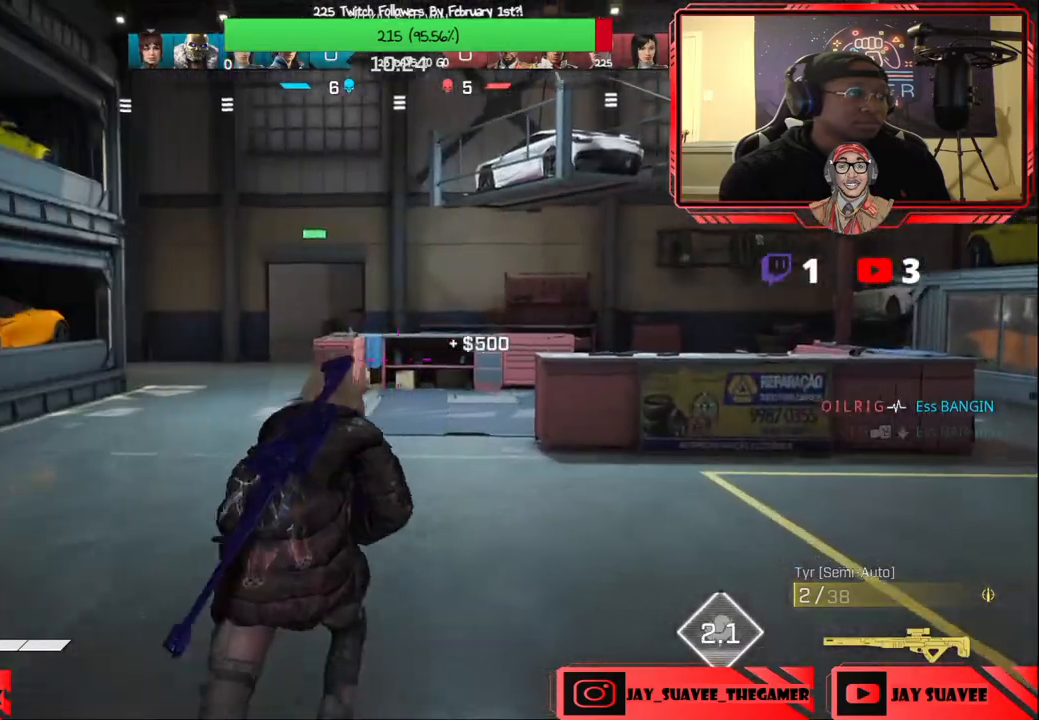
{"dt_ms": 500, "buttons": ["L2"], "left_stick": "up", "right_stick": "up", "events": [[317, "right_stick", "up"], [417, "L2", "down"]]}
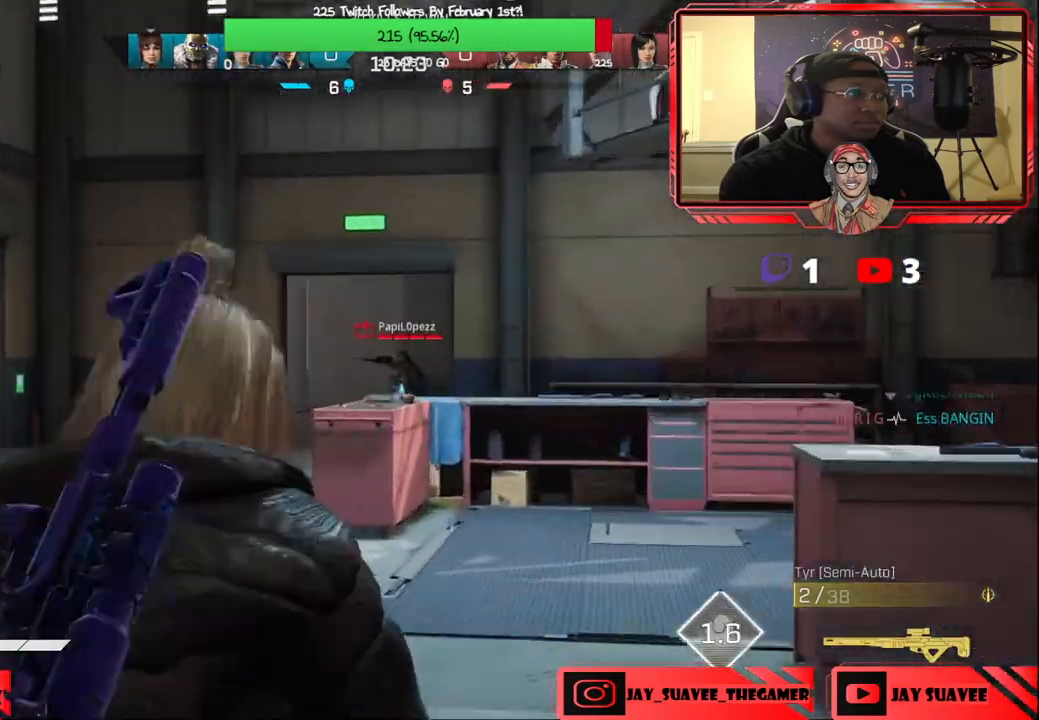
{"dt_ms": 500, "buttons": ["L2", "R2"], "left_stick": "left", "right_stick": "center", "events": [[133, "left_stick", "left"], [167, "right_stick", "center"], [317, "right_stick", "down-left"], [483, "R2", "down"], [500, "right_stick", "center"]]}
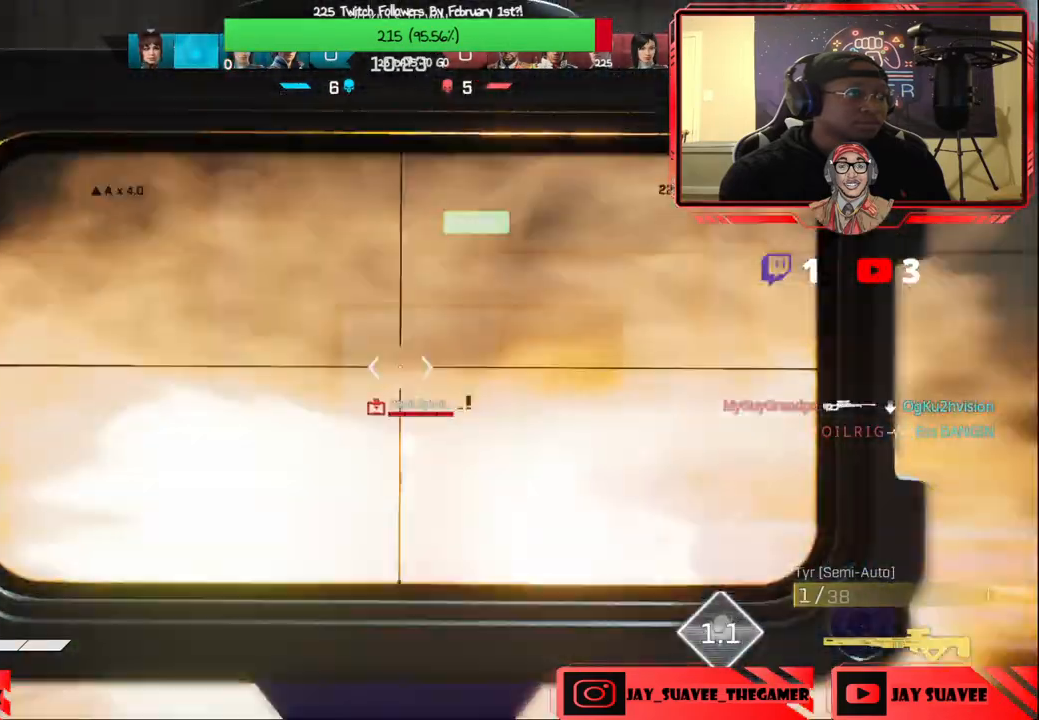
{"dt_ms": 500, "buttons": [], "left_stick": "right", "right_stick": "center", "events": [[50, "L2", "up"], [50, "R2", "up"], [50, "left_stick", "right"], [150, "B", "down"], [200, "B", "up"], [267, "left_stick", "center"], [500, "left_stick", "right"]]}
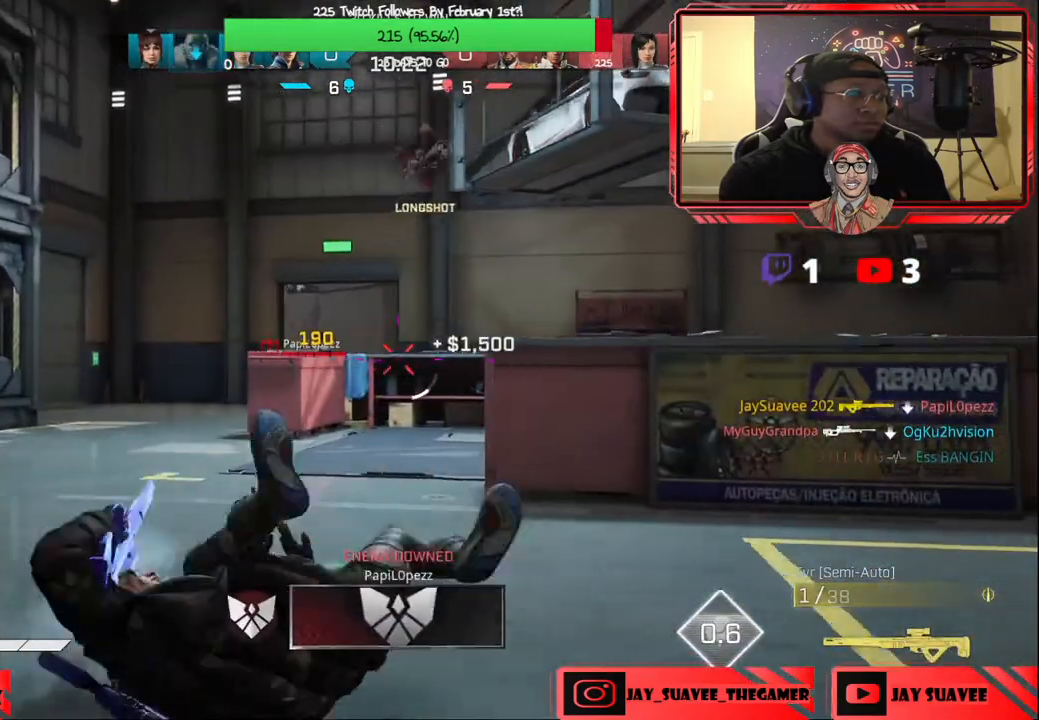
{"dt_ms": 500, "buttons": [], "left_stick": "up-right", "right_stick": "center", "events": [[167, "left_stick", "up-right"], [250, "right_stick", "down-right"], [350, "right_stick", "center"]]}
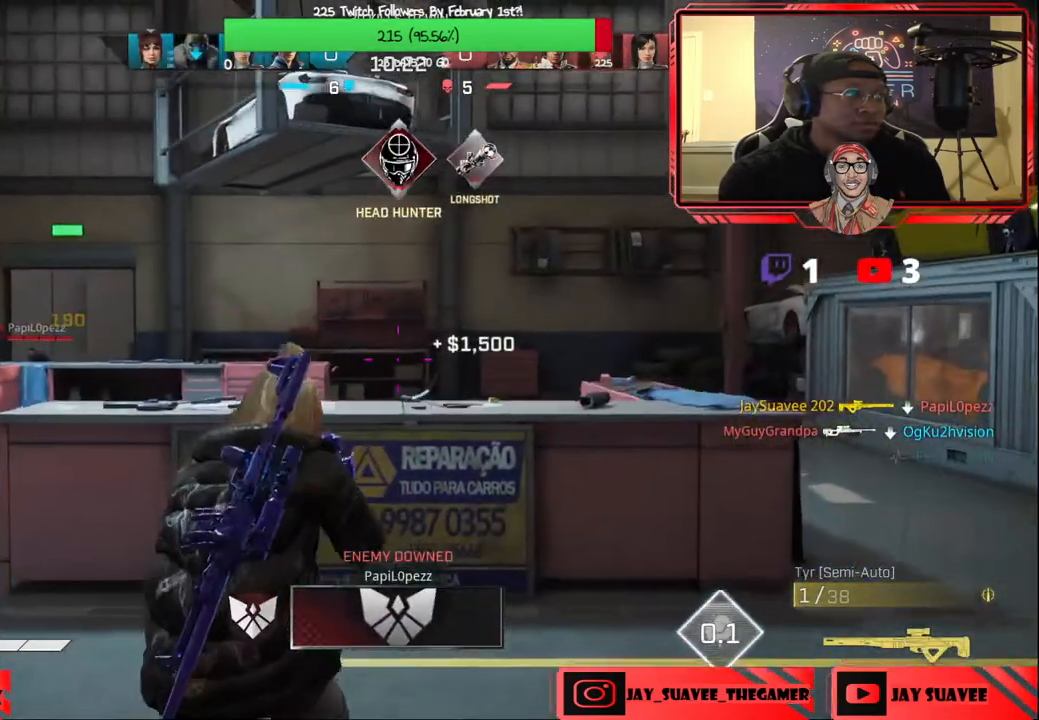
{"dt_ms": 500, "buttons": [], "left_stick": "up-right", "right_stick": "right", "events": [[67, "right_stick", "right"], [200, "right_stick", "center"], [283, "L3", "down"], [400, "L3", "up"], [500, "right_stick", "right"]]}
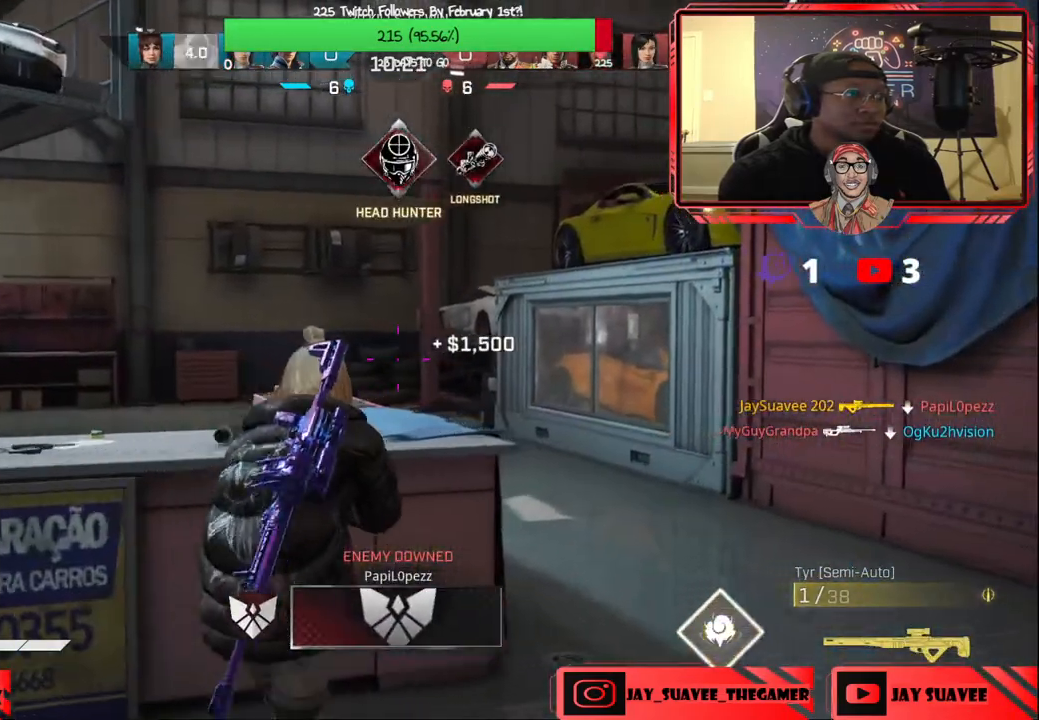
{"dt_ms": 500, "buttons": [], "left_stick": "up-right", "right_stick": "left", "events": [[133, "right_stick", "center"], [233, "right_stick", "left"]]}
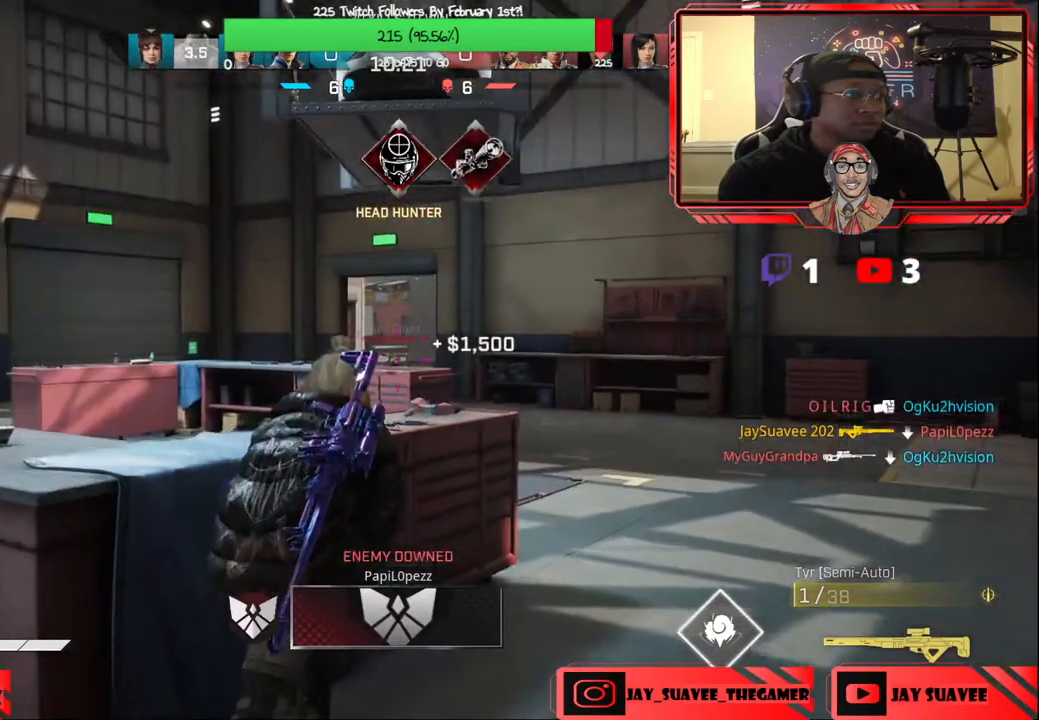
{"dt_ms": 500, "buttons": ["L2"], "left_stick": "up-right", "right_stick": "center", "events": [[17, "right_stick", "center"], [167, "right_stick", "up-left"], [333, "L2", "down"], [367, "right_stick", "center"]]}
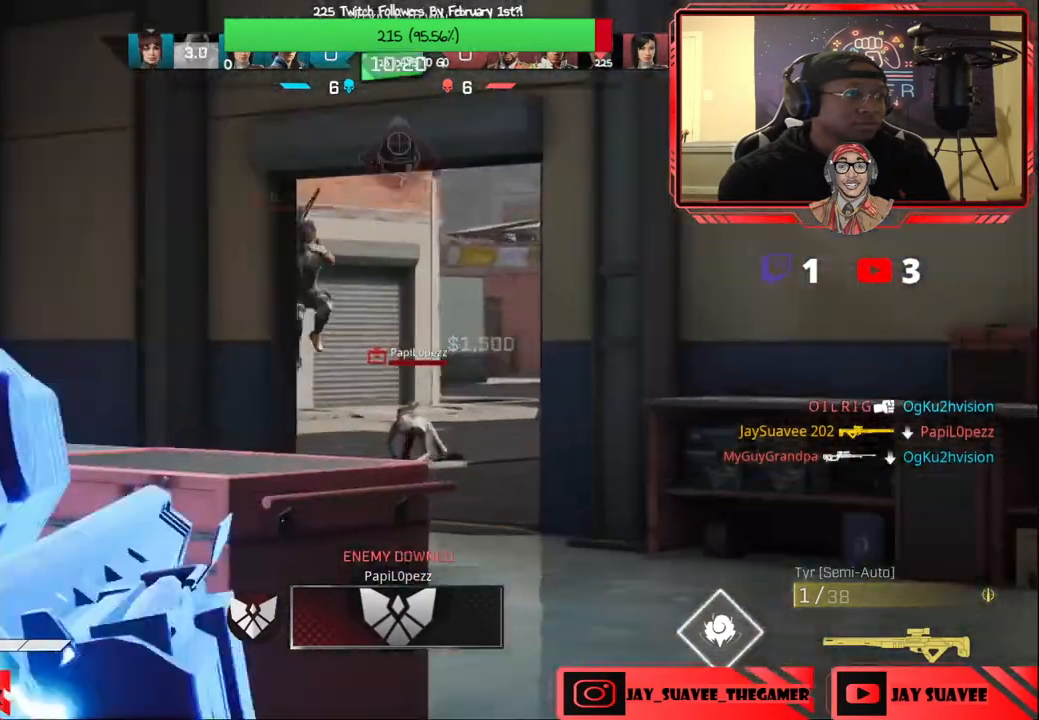
{"dt_ms": 500, "buttons": ["L2"], "left_stick": "right", "right_stick": "down", "events": [[50, "left_stick", "right"], [100, "right_stick", "down-left"], [250, "left_stick", "up"], [317, "left_stick", "center"], [333, "right_stick", "center"], [417, "left_stick", "right"], [433, "right_stick", "down"]]}
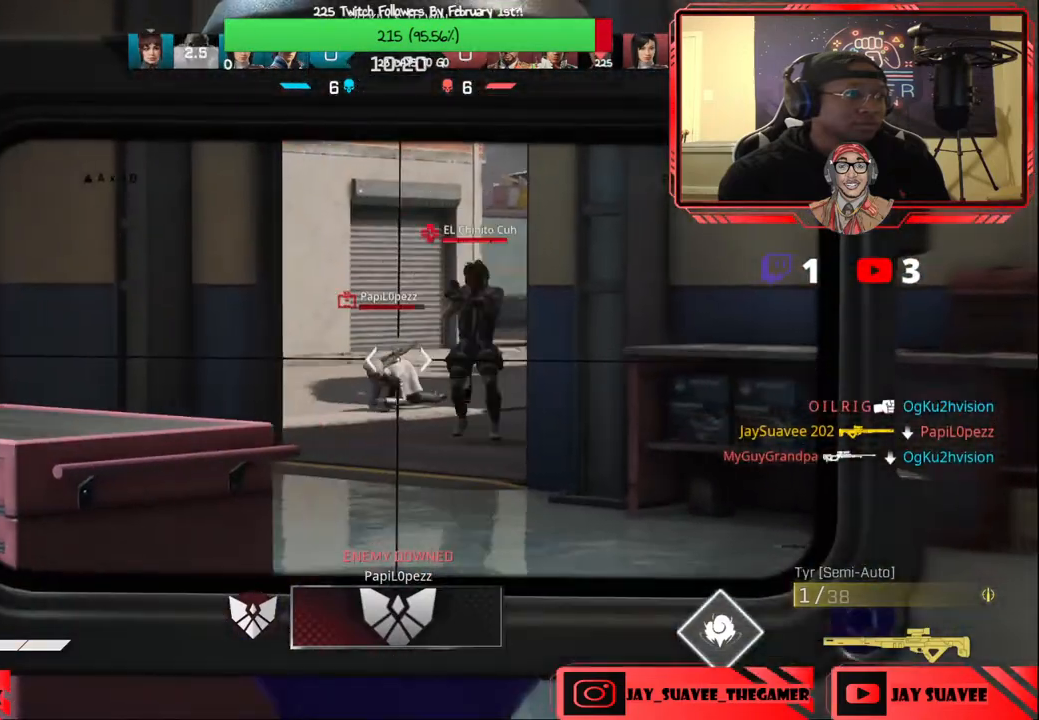
{"dt_ms": 500, "buttons": [], "left_stick": "center", "right_stick": "center", "events": [[17, "right_stick", "right"], [100, "R2", "down"], [117, "right_stick", "center"], [150, "left_stick", "down-left"], [217, "L2", "up"], [217, "R2", "up"], [267, "B", "down"], [333, "B", "up"], [400, "left_stick", "center"]]}
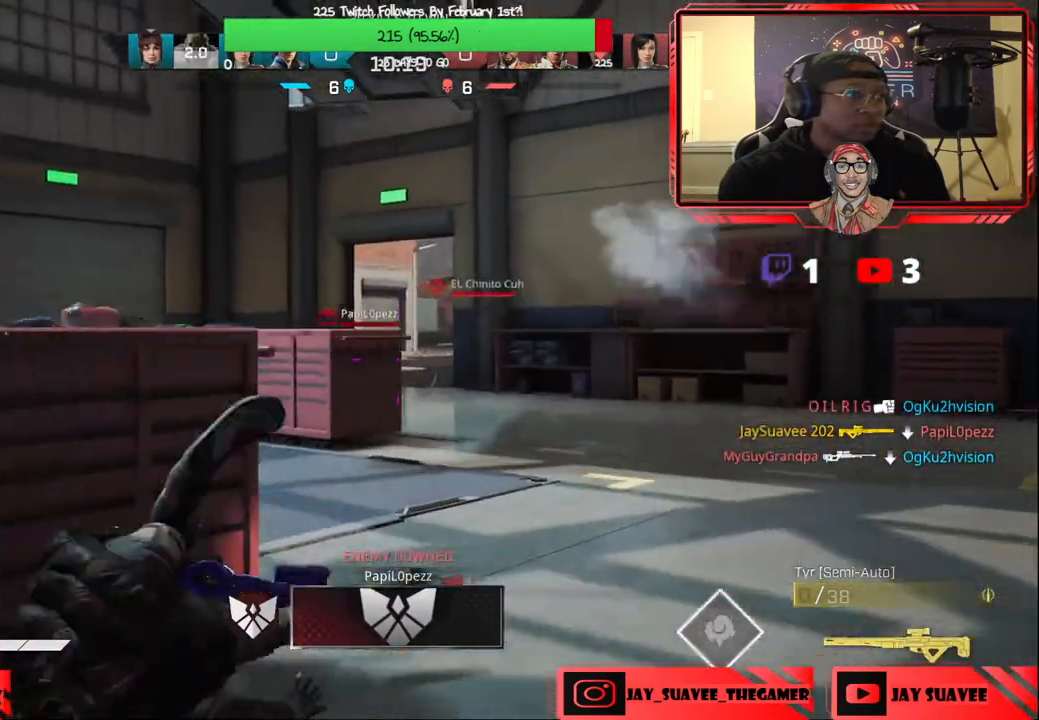
{"dt_ms": 500, "buttons": ["X"], "left_stick": "down-left", "right_stick": "center", "events": [[183, "R3", "down"], [217, "left_stick", "down-left"], [217, "right_stick", "down"], [317, "R3", "up"], [317, "right_stick", "center"], [433, "X", "down"]]}
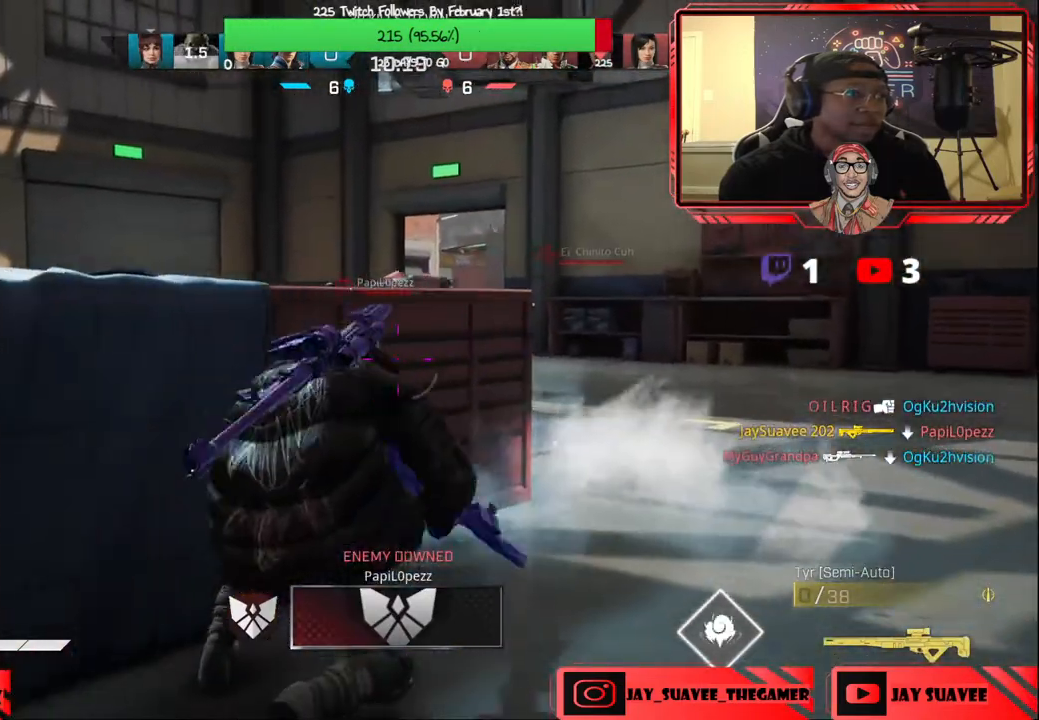
{"dt_ms": 500, "buttons": [], "left_stick": "down-left", "right_stick": "center", "events": [[17, "X", "up"], [117, "X", "down"], [200, "X", "up"], [367, "R1", "down"], [467, "R1", "up"]]}
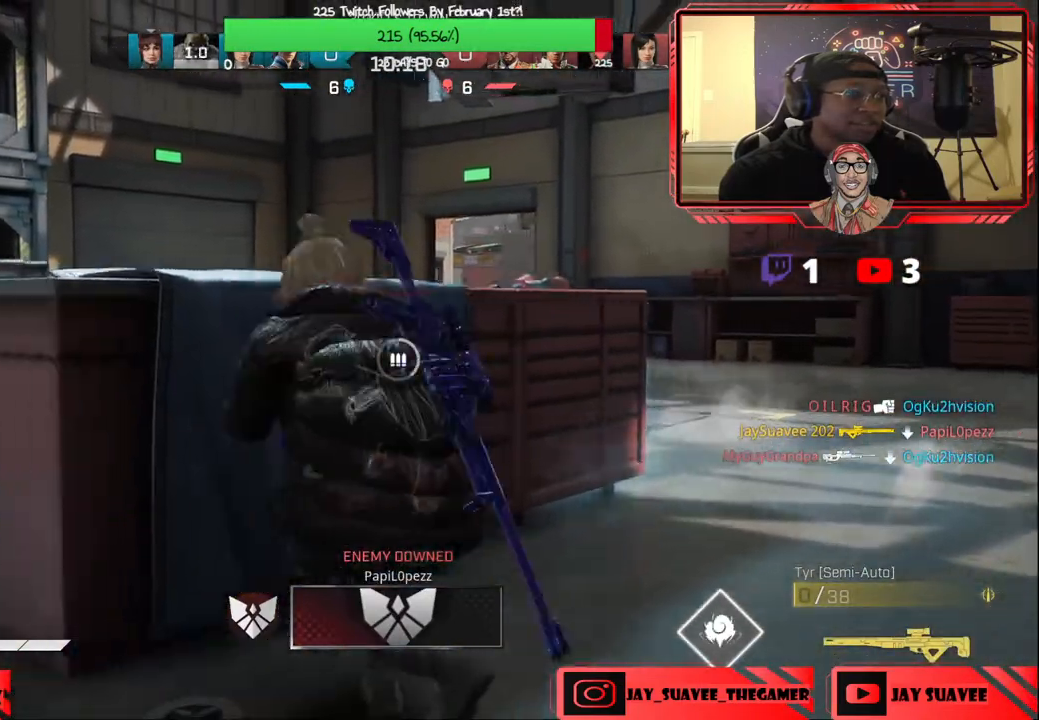
{"dt_ms": 500, "buttons": ["R3"], "left_stick": "center", "right_stick": "center", "events": [[50, "right_stick", "right"], [150, "right_stick", "center"], [367, "left_stick", "center"], [483, "R3", "down"]]}
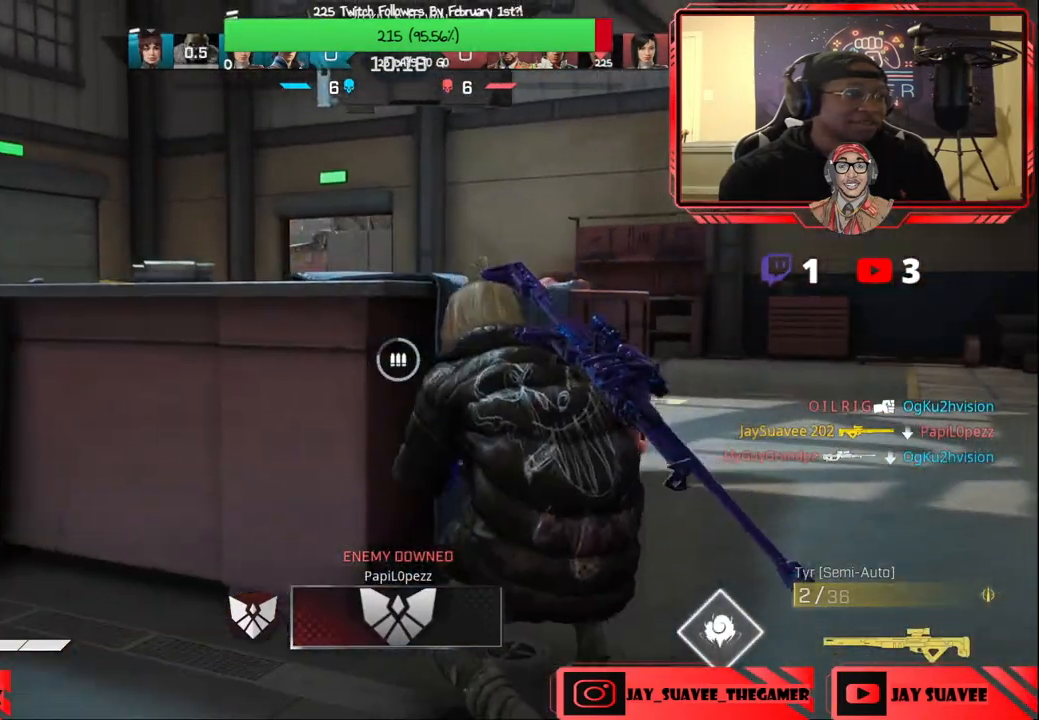
{"dt_ms": 500, "buttons": ["L2"], "left_stick": "left", "right_stick": "up-right", "events": [[50, "R3", "up"], [117, "left_stick", "left"], [117, "right_stick", "up"], [183, "right_stick", "center"], [250, "L2", "down"], [367, "right_stick", "up-right"]]}
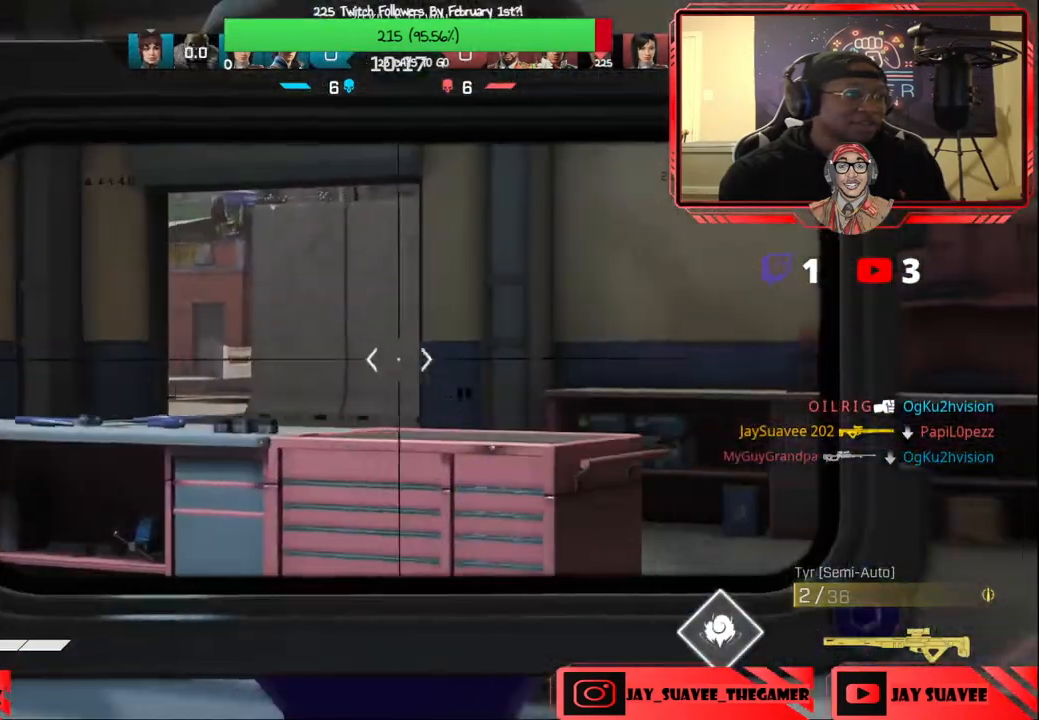
{"dt_ms": 500, "buttons": ["L2"], "left_stick": "left", "right_stick": "down-right", "events": [[100, "left_stick", "up-left"], [233, "left_stick", "left"], [300, "right_stick", "center"], [417, "right_stick", "down-right"]]}
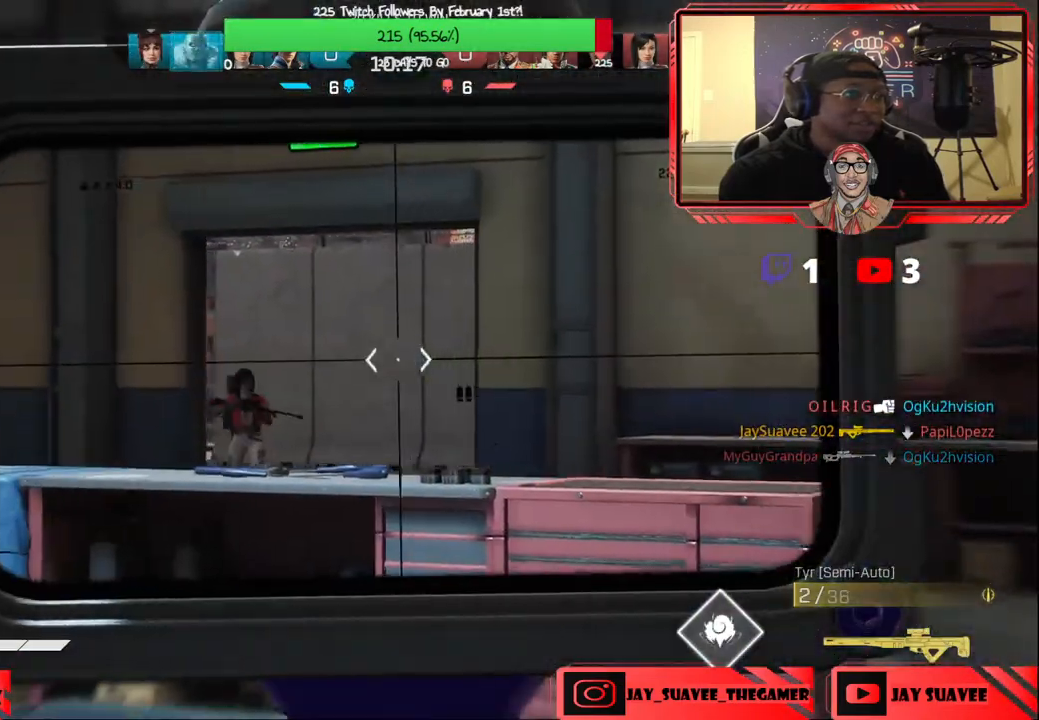
{"dt_ms": 500, "buttons": ["R2"], "left_stick": "down-right", "right_stick": "center", "events": [[317, "right_stick", "down-left"], [450, "R2", "down"], [500, "L2", "up"], [500, "left_stick", "down-right"], [500, "right_stick", "center"]]}
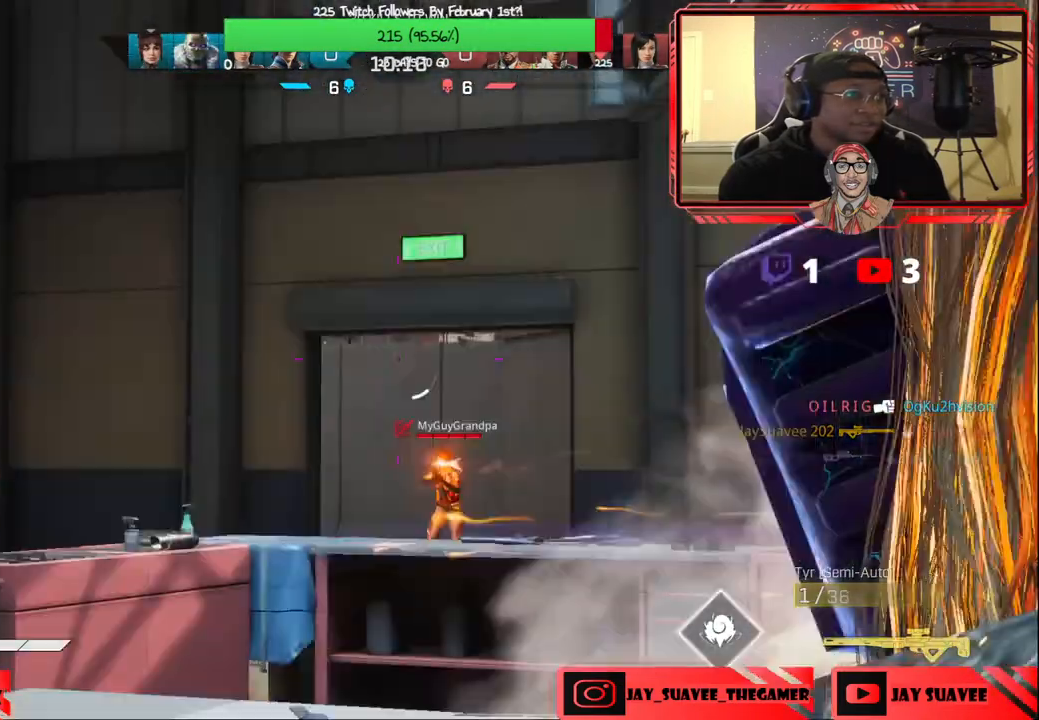
{"dt_ms": 500, "buttons": [], "left_stick": "up-right", "right_stick": "center", "events": [[17, "left_stick", "right"], [50, "R2", "up"], [83, "B", "down"], [117, "B", "up"], [183, "left_stick", "center"], [450, "left_stick", "up-right"]]}
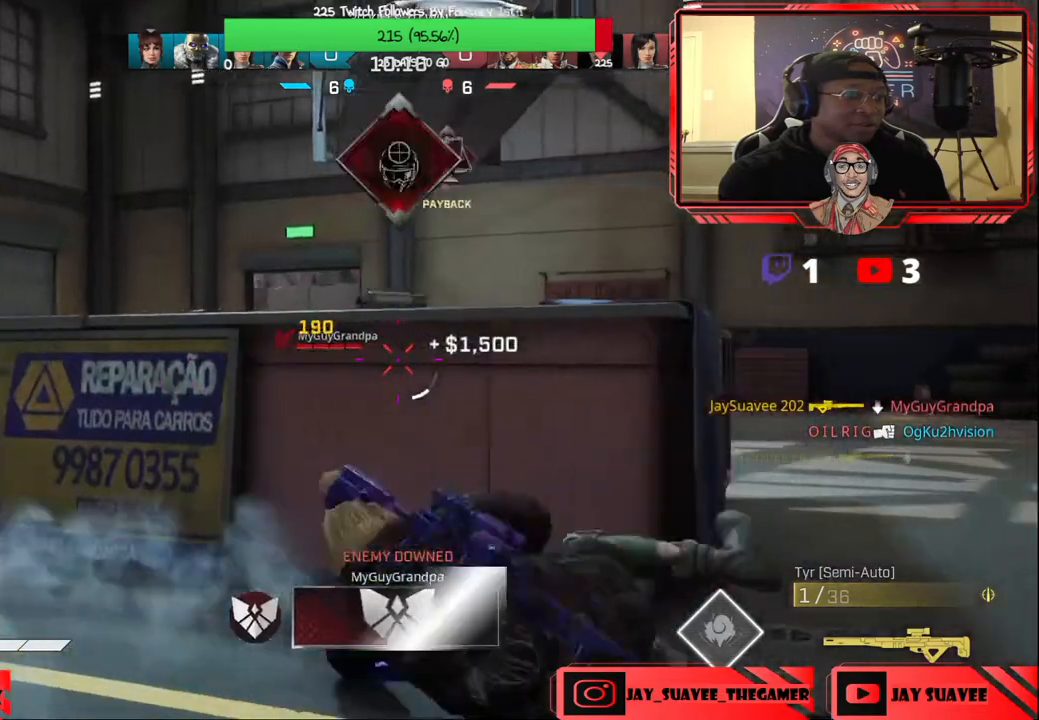
{"dt_ms": 500, "buttons": ["L2"], "left_stick": "left", "right_stick": "left", "events": [[167, "right_stick", "left"], [233, "left_stick", "up-left"], [250, "right_stick", "center"], [283, "left_stick", "left"], [317, "L2", "down"], [500, "right_stick", "left"]]}
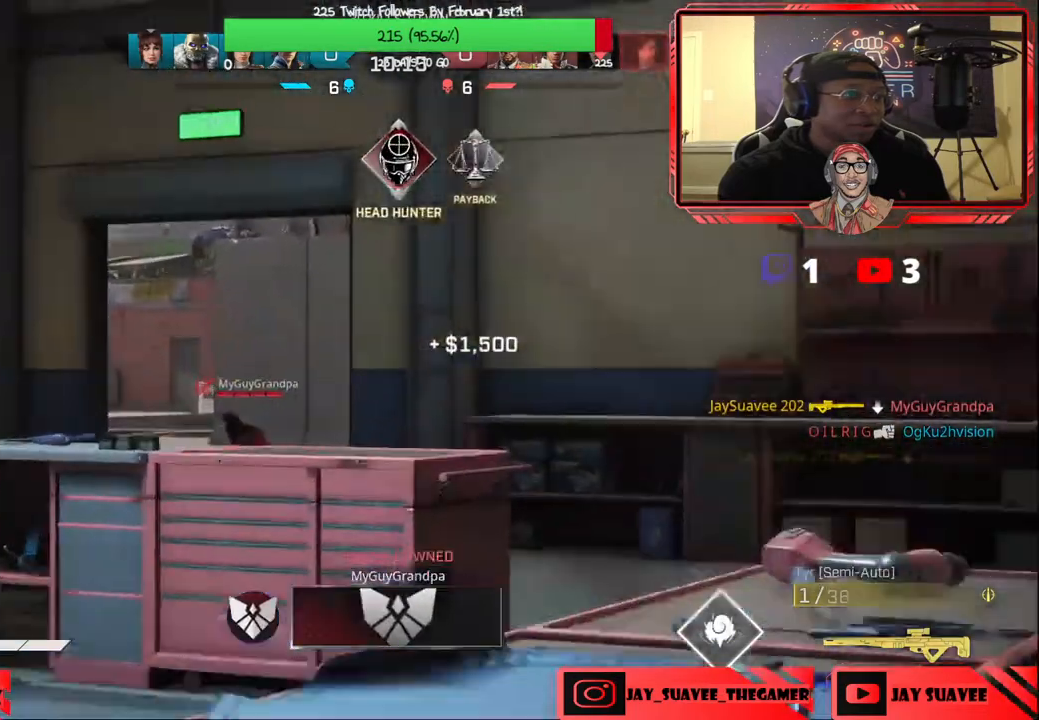
{"dt_ms": 500, "buttons": ["L2"], "left_stick": "right", "right_stick": "down-left", "events": [[250, "right_stick", "down-left"], [350, "left_stick", "center"], [467, "left_stick", "right"]]}
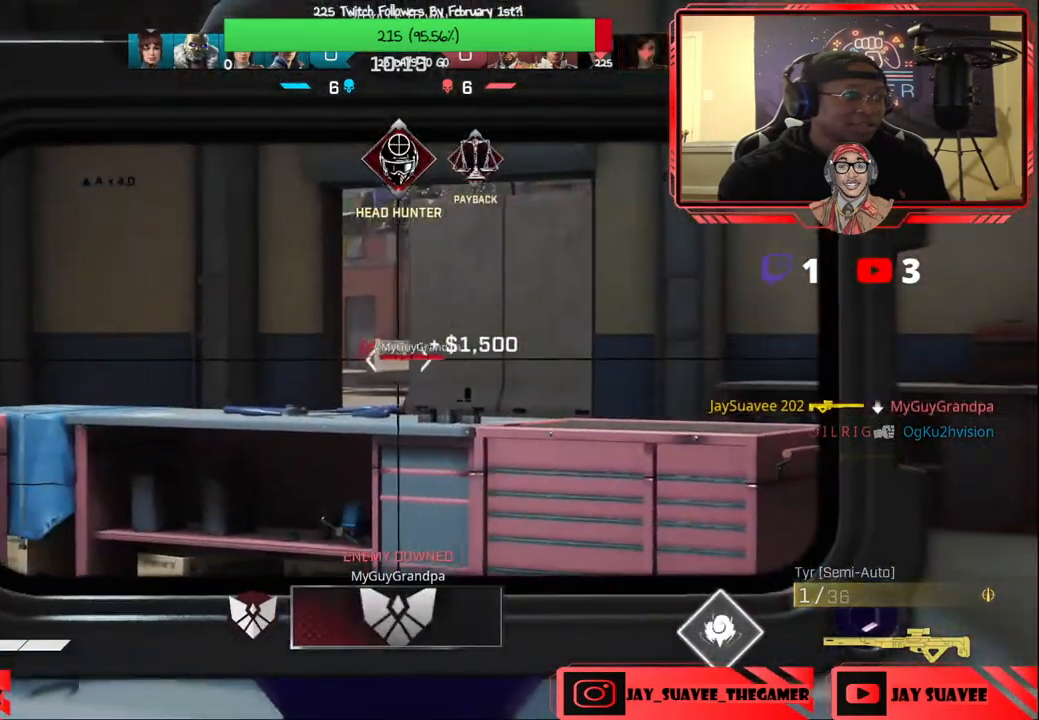
{"dt_ms": 500, "buttons": ["L2"], "left_stick": "up-right", "right_stick": "center", "events": [[433, "right_stick", "center"], [450, "left_stick", "up-right"]]}
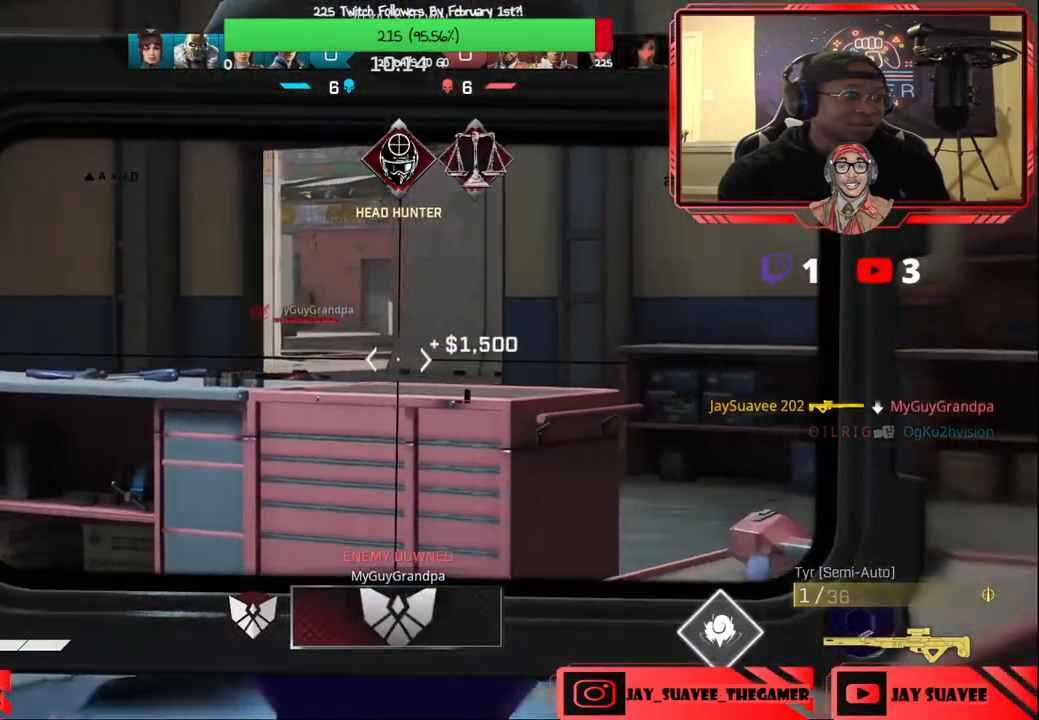
{"dt_ms": 500, "buttons": ["L2"], "left_stick": "up-right", "right_stick": "up", "events": [[167, "right_stick", "left"], [450, "right_stick", "up"]]}
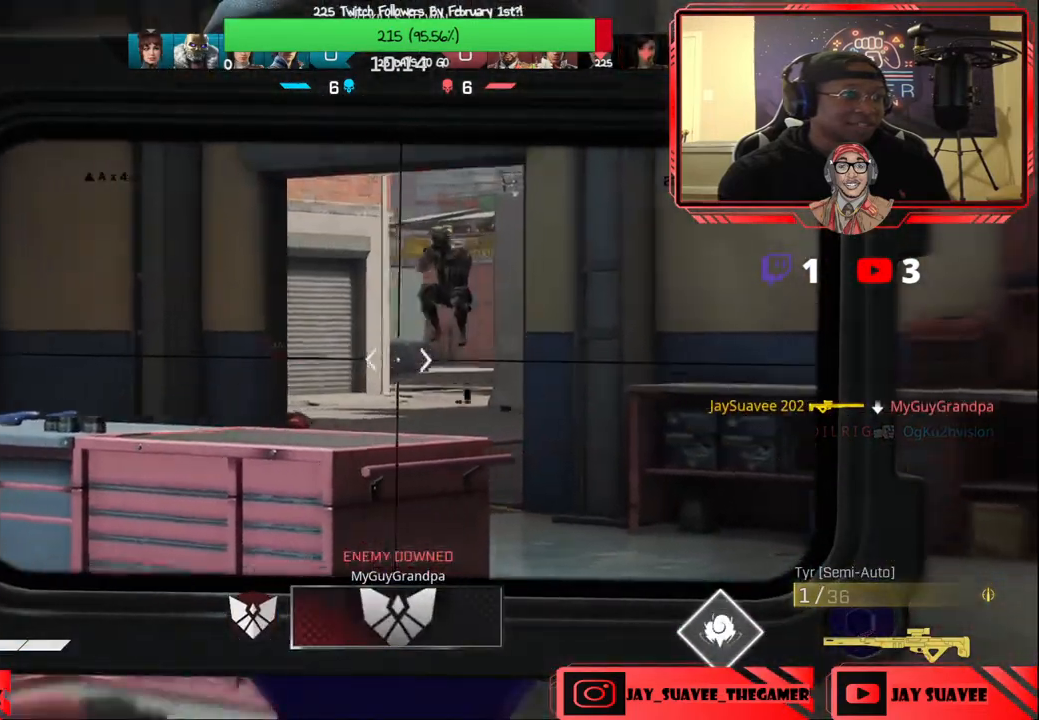
{"dt_ms": 500, "buttons": ["B"], "left_stick": "center", "right_stick": "center", "events": [[17, "left_stick", "right"], [117, "right_stick", "up-left"], [133, "left_stick", "left"], [317, "R2", "down"], [400, "right_stick", "center"], [417, "R2", "up"], [433, "L2", "up"], [467, "B", "down"], [500, "left_stick", "center"]]}
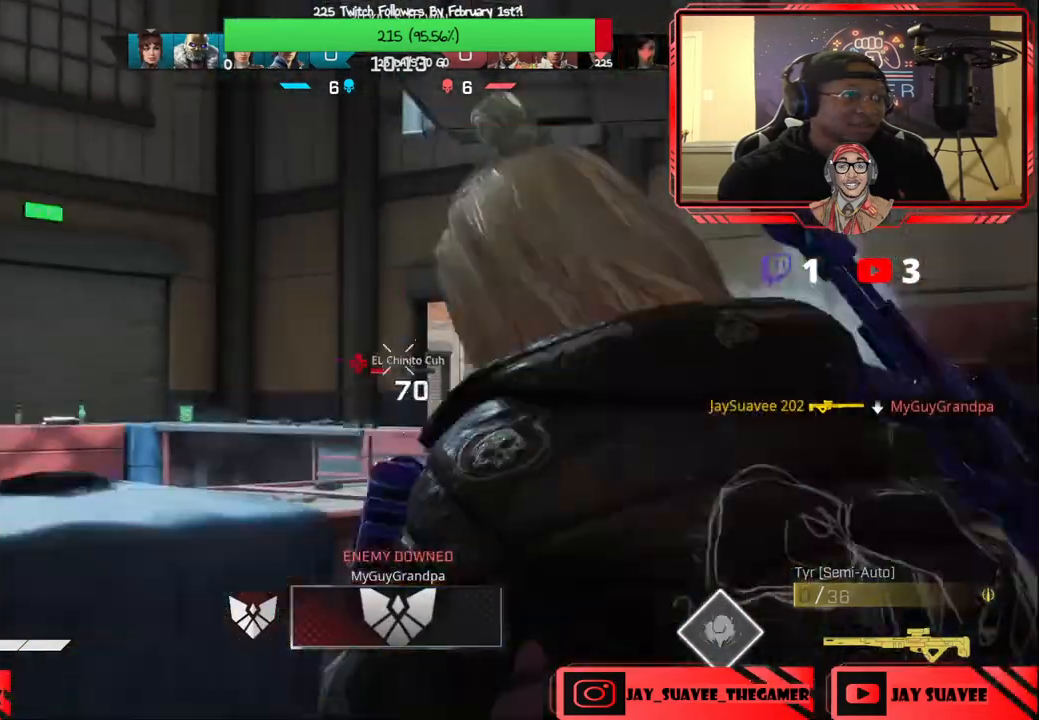
{"dt_ms": 500, "buttons": [], "left_stick": "up-right", "right_stick": "down-right", "events": [[17, "B", "up"], [317, "left_stick", "up"], [400, "left_stick", "up-right"], [400, "right_stick", "down-right"]]}
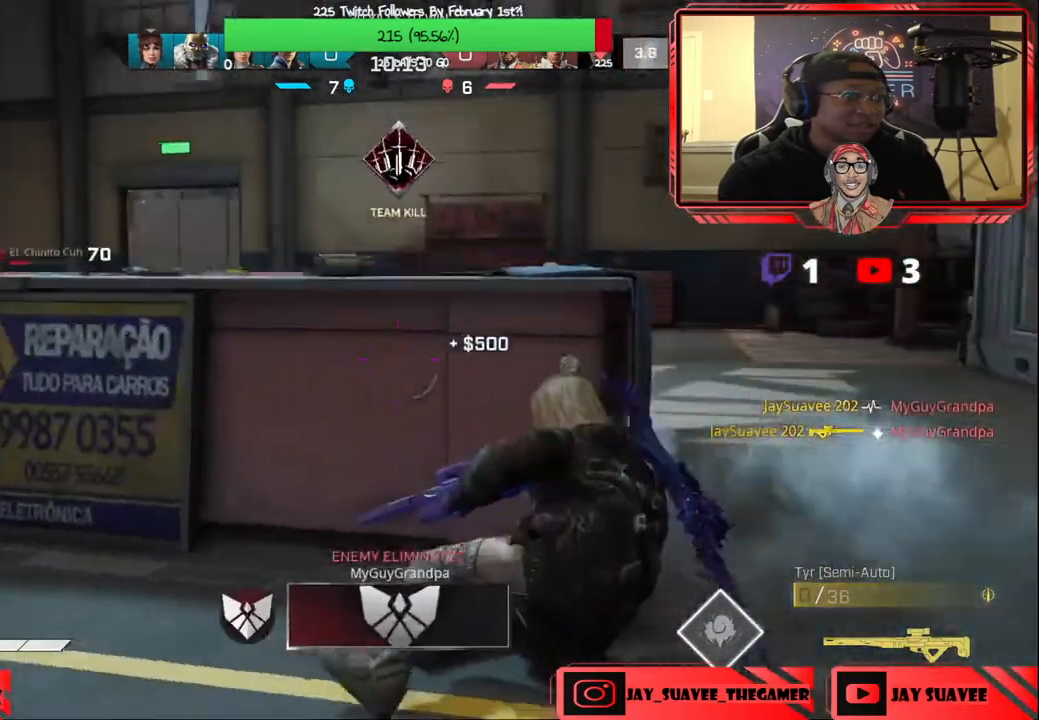
{"dt_ms": 500, "buttons": [], "left_stick": "up-right", "right_stick": "center", "events": [[67, "right_stick", "right"], [183, "right_stick", "center"], [267, "X", "down"], [367, "X", "up"]]}
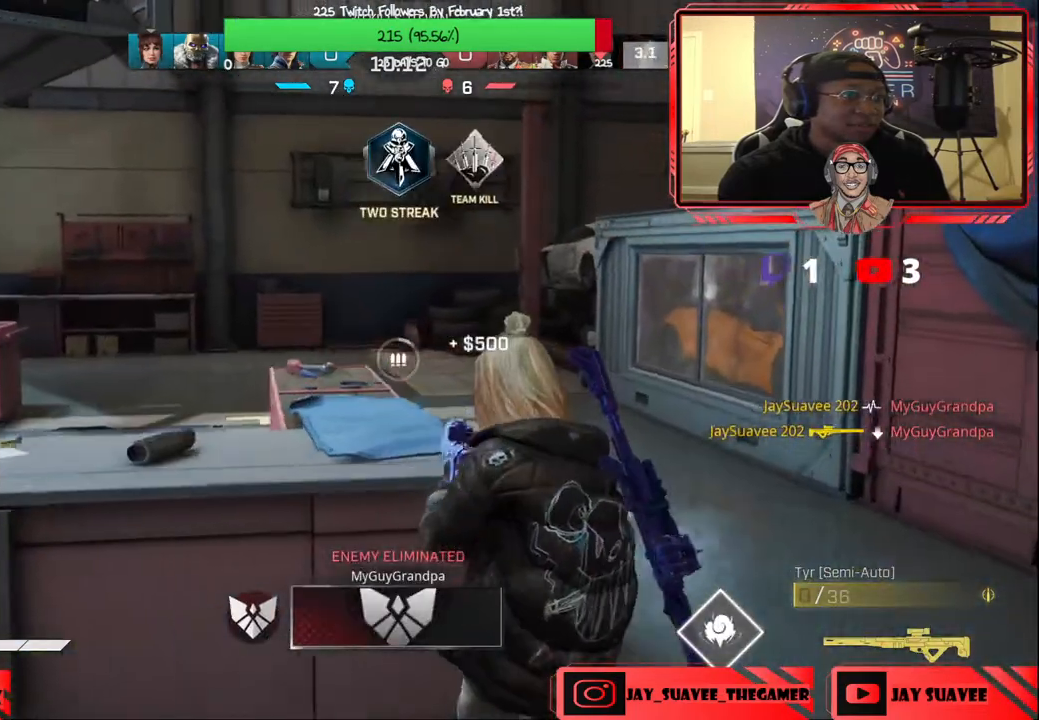
{"dt_ms": 500, "buttons": [], "left_stick": "up-right", "right_stick": "up-left", "events": [[283, "right_stick", "left"], [450, "right_stick", "up-left"]]}
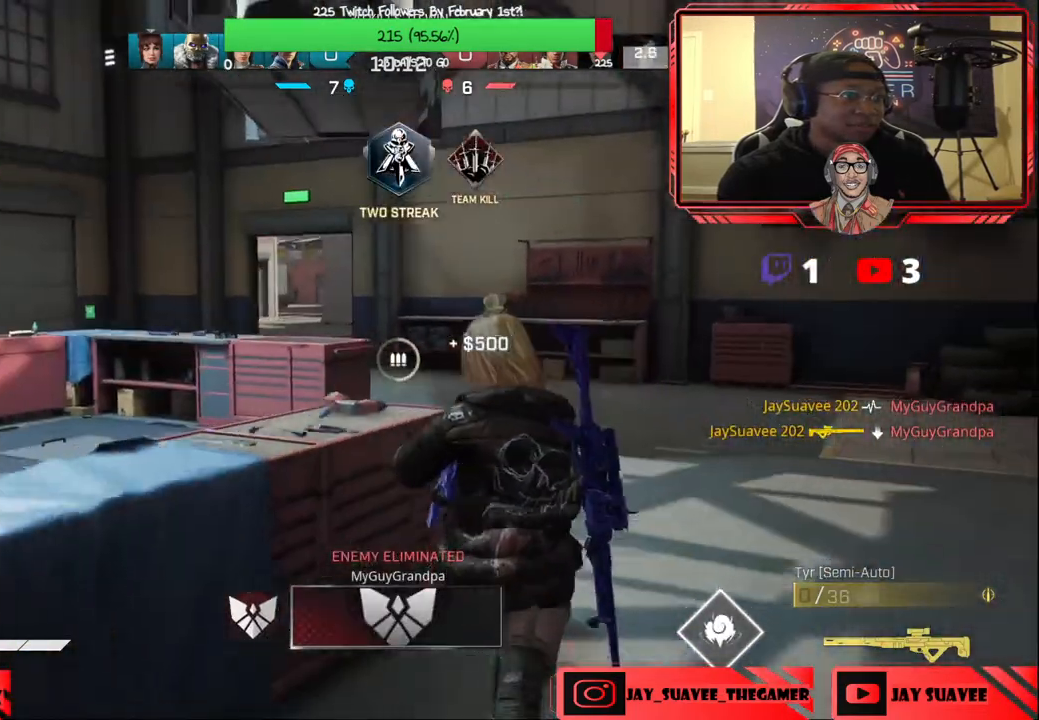
{"dt_ms": 500, "buttons": [], "left_stick": "up-right", "right_stick": "center", "events": [[67, "R1", "down"], [150, "R1", "up"], [400, "right_stick", "center"]]}
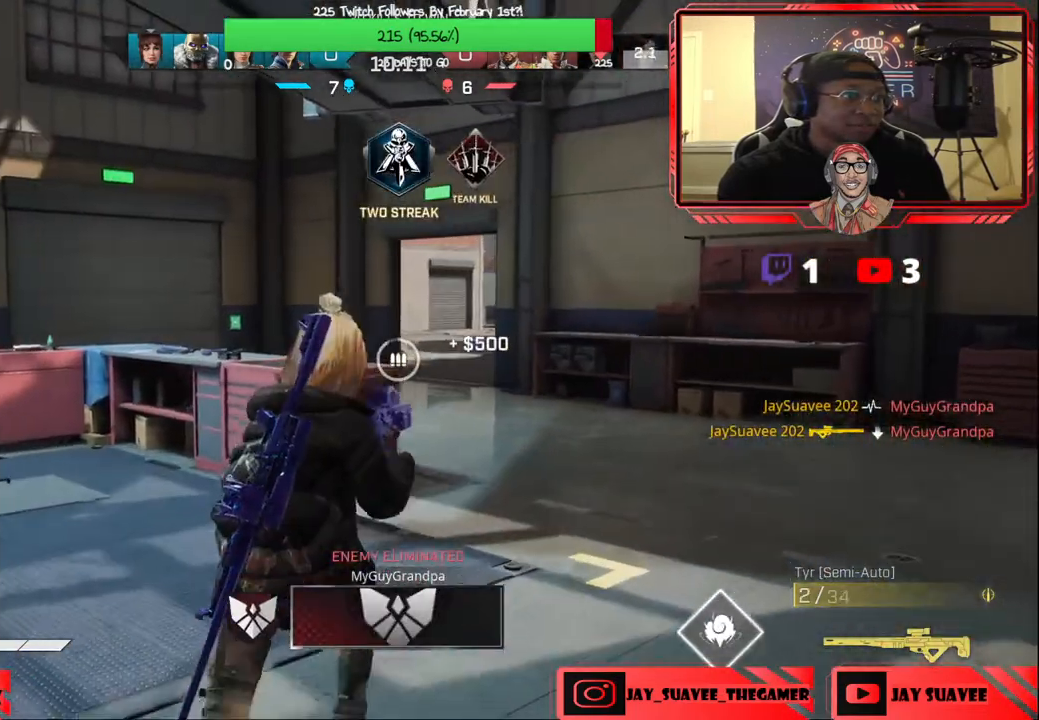
{"dt_ms": 500, "buttons": [], "left_stick": "up-right", "right_stick": "center", "events": []}
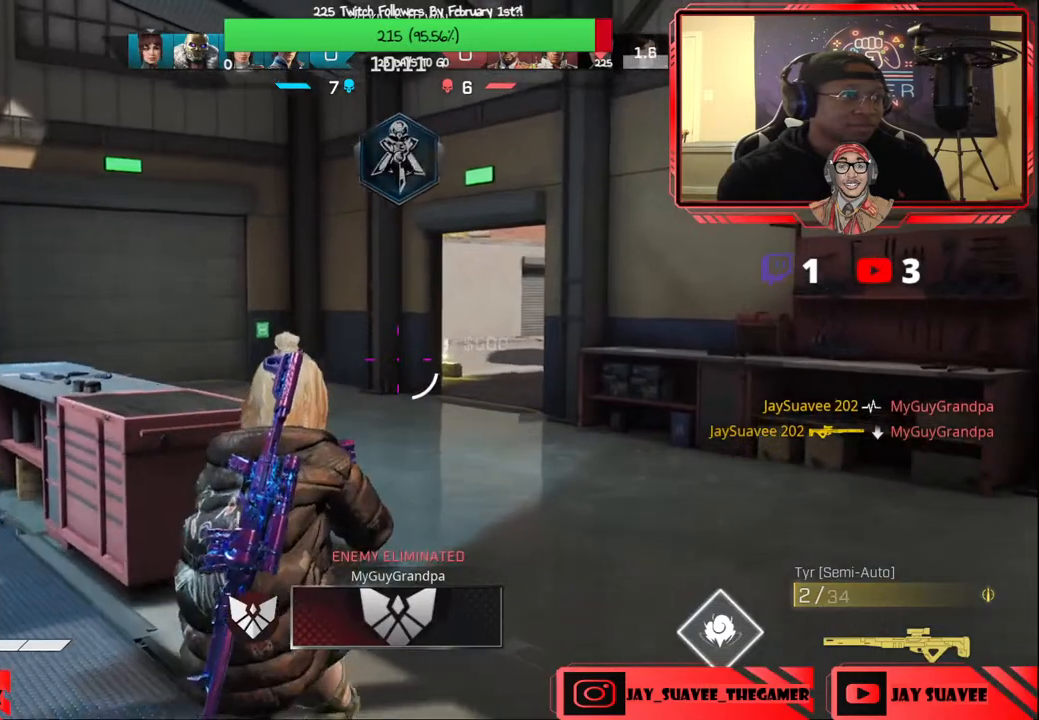
{"dt_ms": 1000, "buttons": ["L3"], "left_stick": "up", "right_stick": "center", "events": [[567, "L2", "down"], [633, "L2", "up"], [817, "left_stick", "up"], [933, "L3", "down"]]}